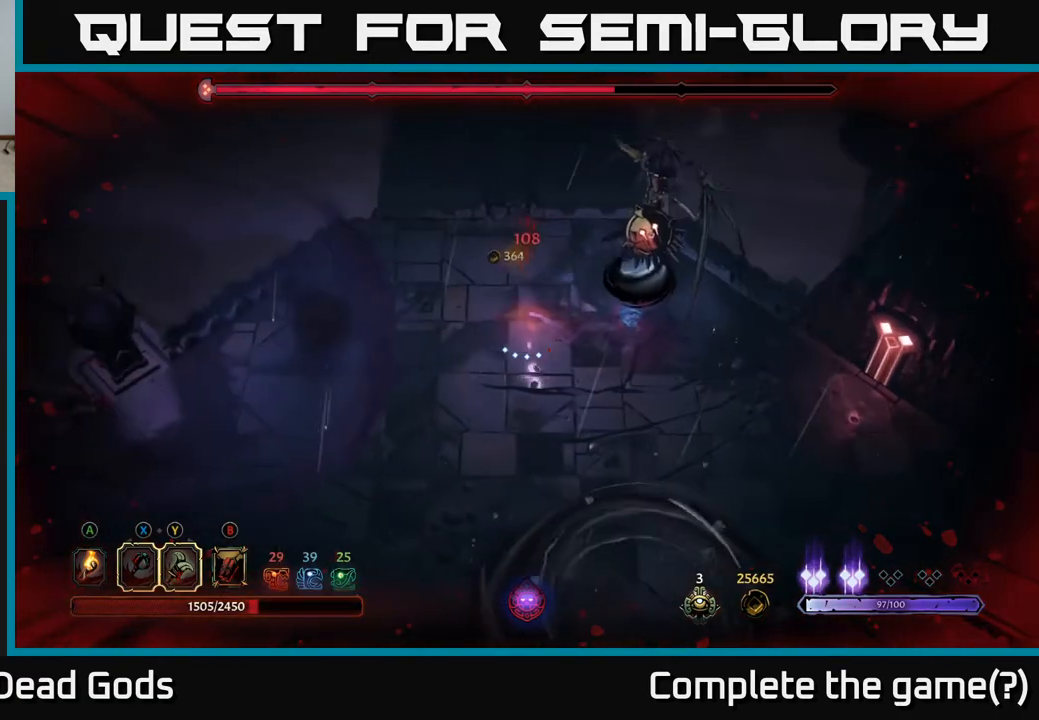
Gameplay with a controller (Xbox layout); each line is a JSON object with the inputs held at the frame after it. "events" lists button and stick changes between this image and that frame as [ms after this image, input, new state], when the widget could be followed in between.
{"buttons": [], "left_stick": "right", "right_stick": "center", "events": [[17, "left_stick", "up"], [67, "left_stick", "right"], [117, "Y", "down"], [233, "Y", "up"], [367, "Y", "down"], [417, "Y", "up"]]}
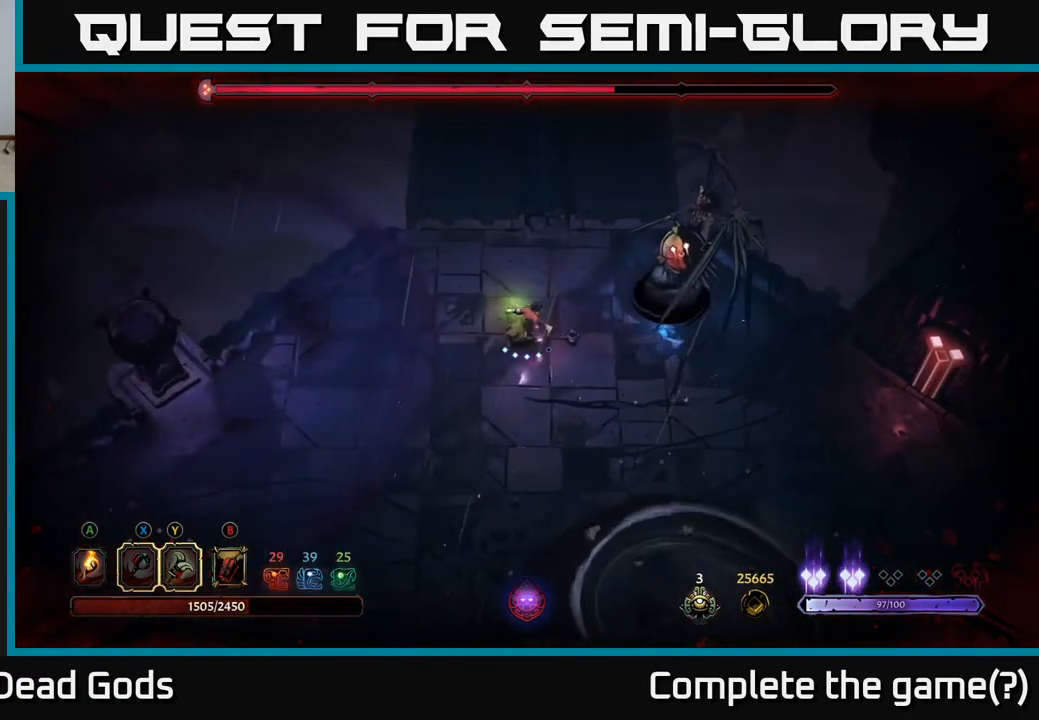
{"buttons": [], "left_stick": "right", "right_stick": "center", "events": [[100, "Y", "down"], [200, "Y", "up"], [317, "Y", "down"], [400, "Y", "up"]]}
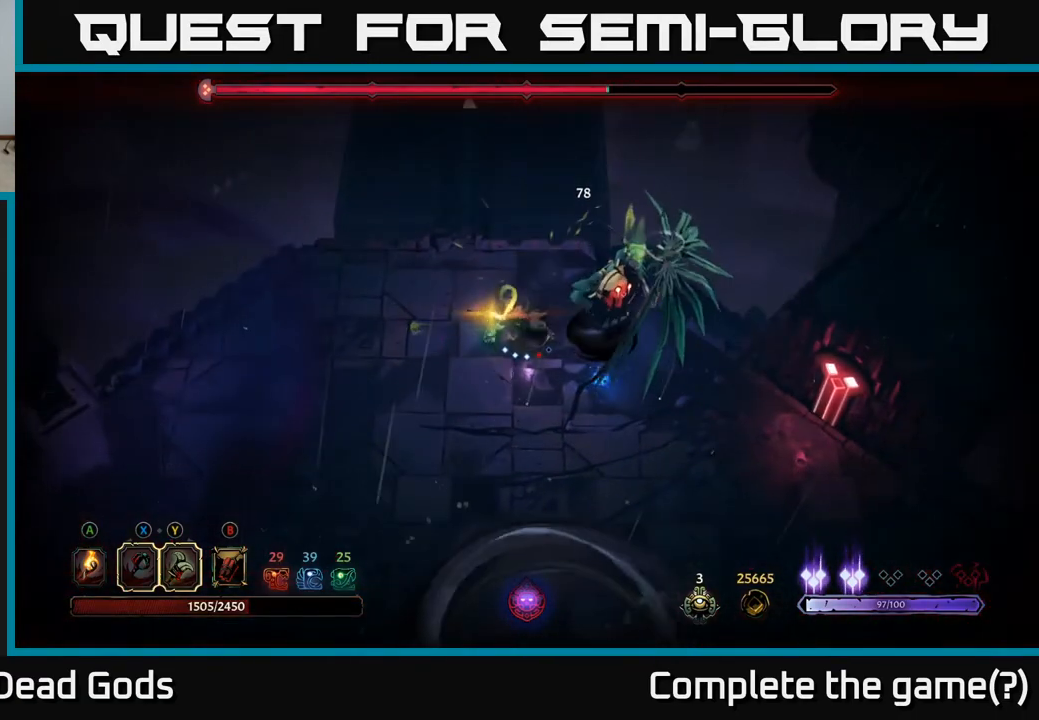
{"buttons": [], "left_stick": "down-left", "right_stick": "center", "events": [[83, "left_stick", "center"], [417, "left_stick", "down-left"]]}
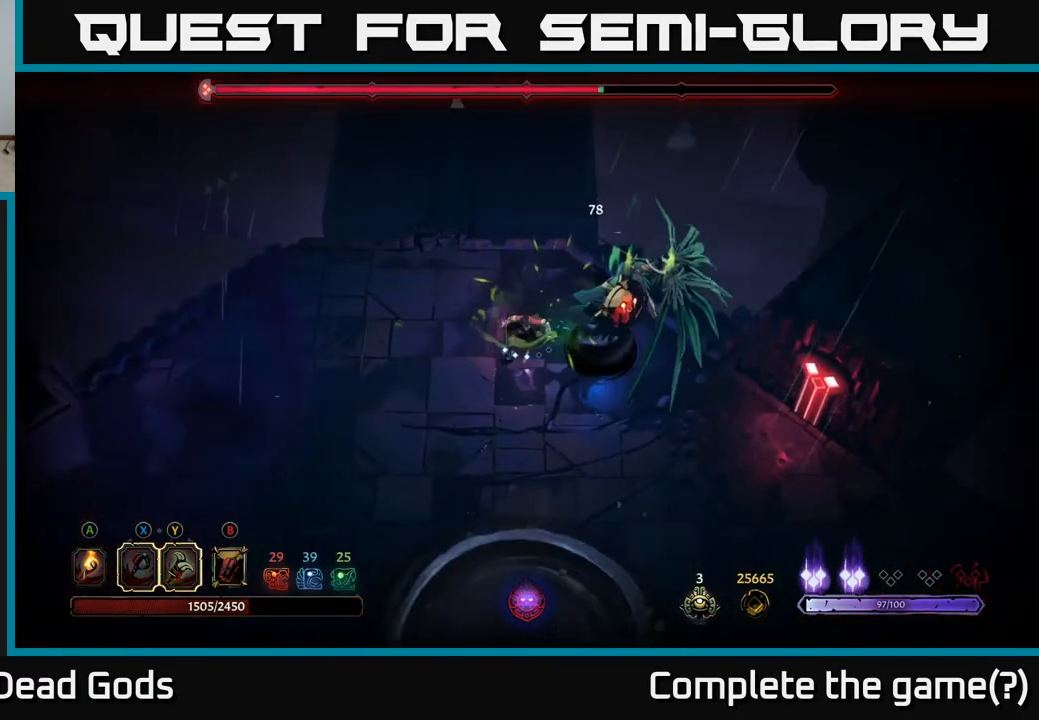
{"buttons": [], "left_stick": "down", "right_stick": "center", "events": [[483, "left_stick", "down"]]}
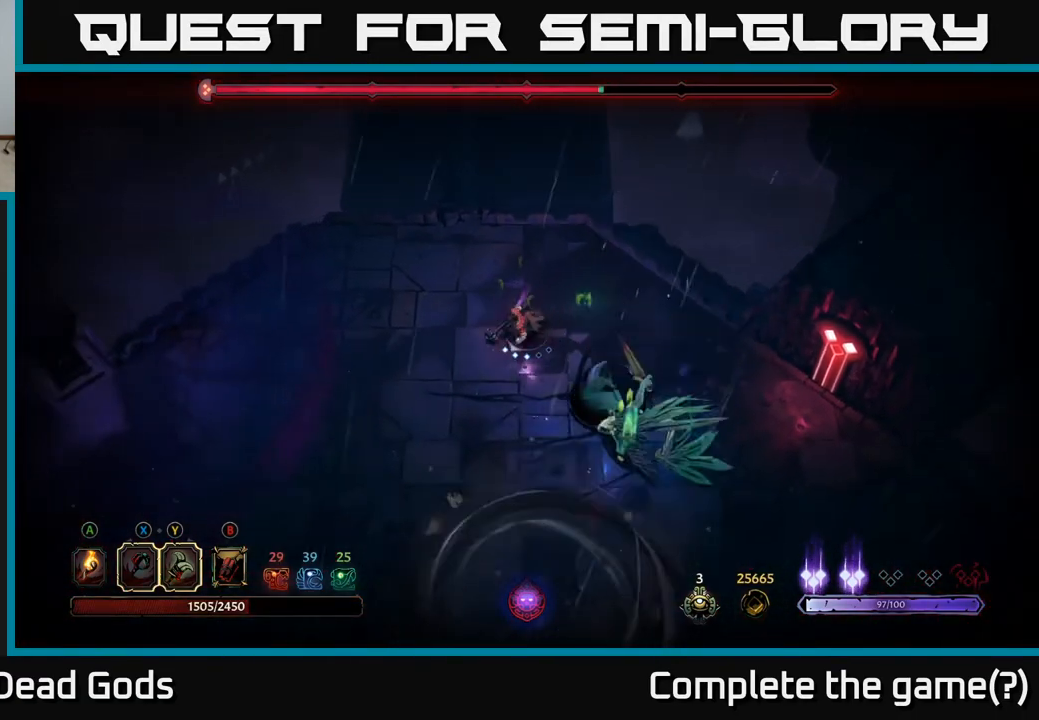
{"buttons": ["Y"], "left_stick": "down-left", "right_stick": "center", "events": [[167, "left_stick", "down-right"], [383, "Y", "down"], [433, "left_stick", "down-left"]]}
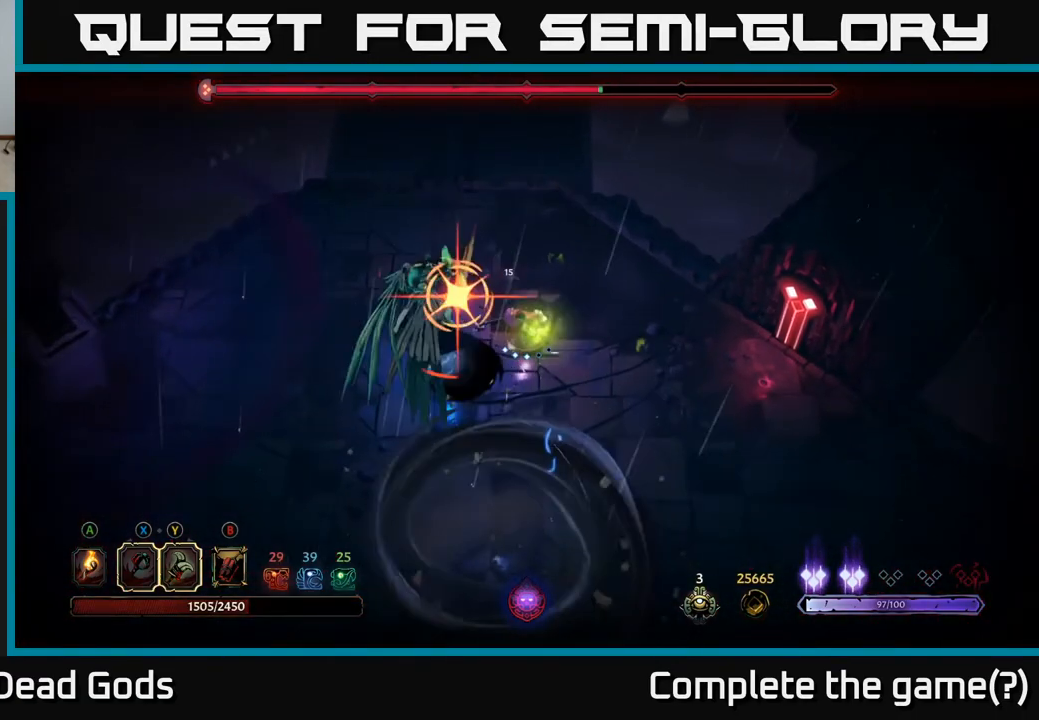
{"buttons": ["R2"], "left_stick": "left", "right_stick": "center", "events": [[183, "Y", "up"], [283, "left_stick", "left"], [300, "R2", "down"], [417, "R2", "up"], [500, "R2", "down"]]}
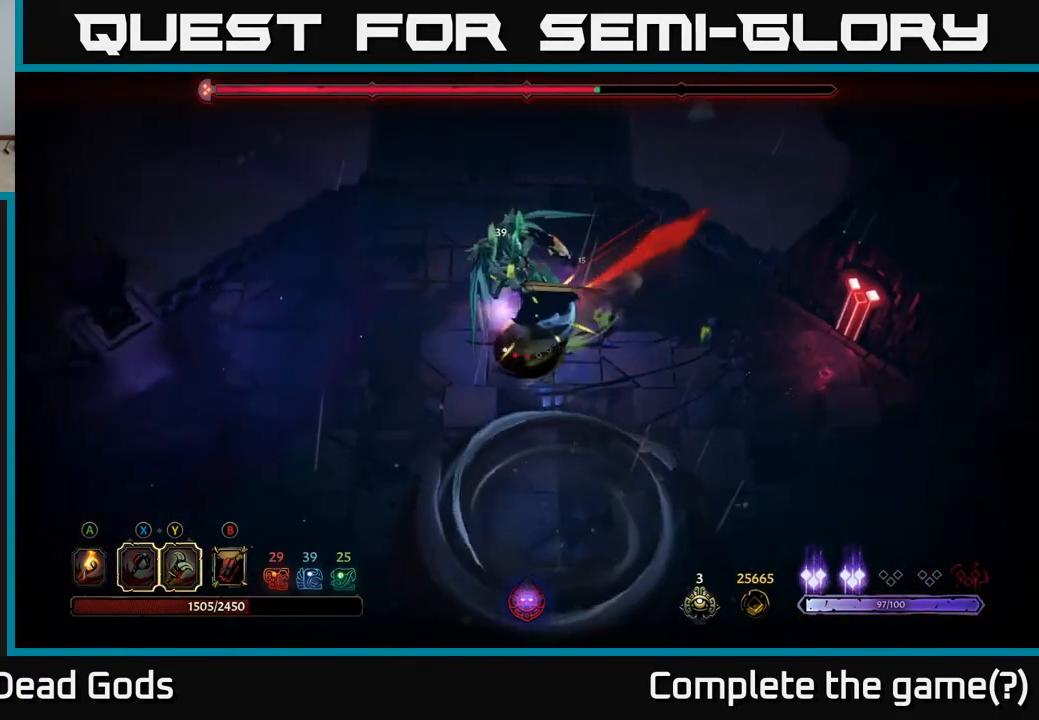
{"buttons": ["Y"], "left_stick": "right", "right_stick": "center", "events": [[83, "R2", "up"], [233, "left_stick", "down-right"], [400, "left_stick", "right"], [450, "Y", "down"]]}
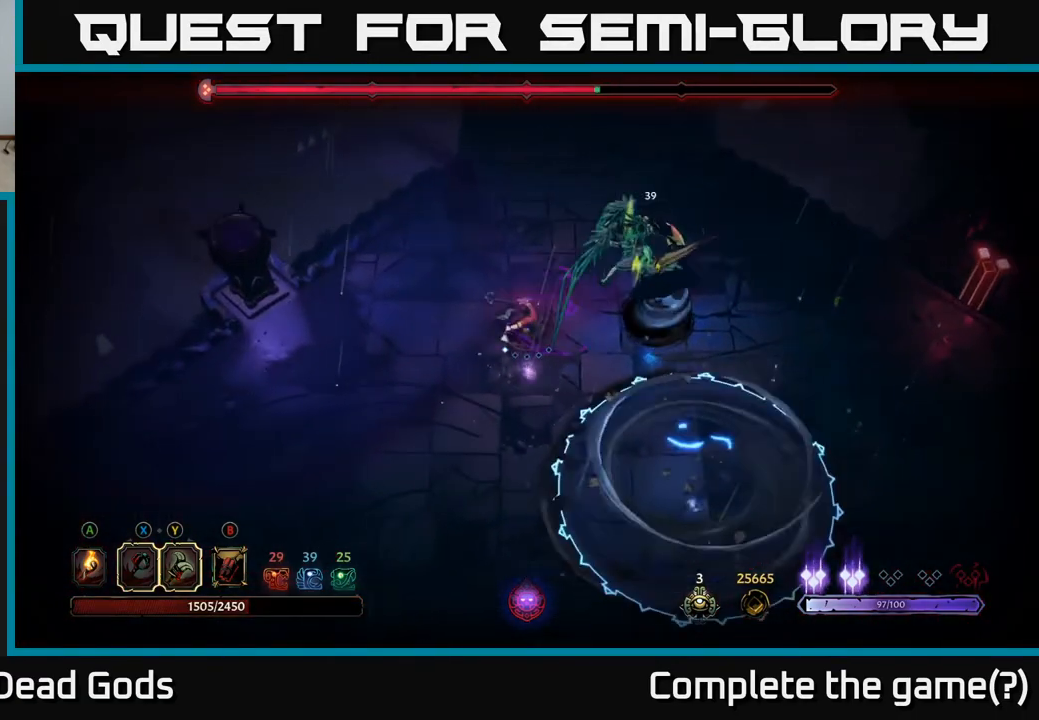
{"buttons": [], "left_stick": "right", "right_stick": "center", "events": [[283, "Y", "up"]]}
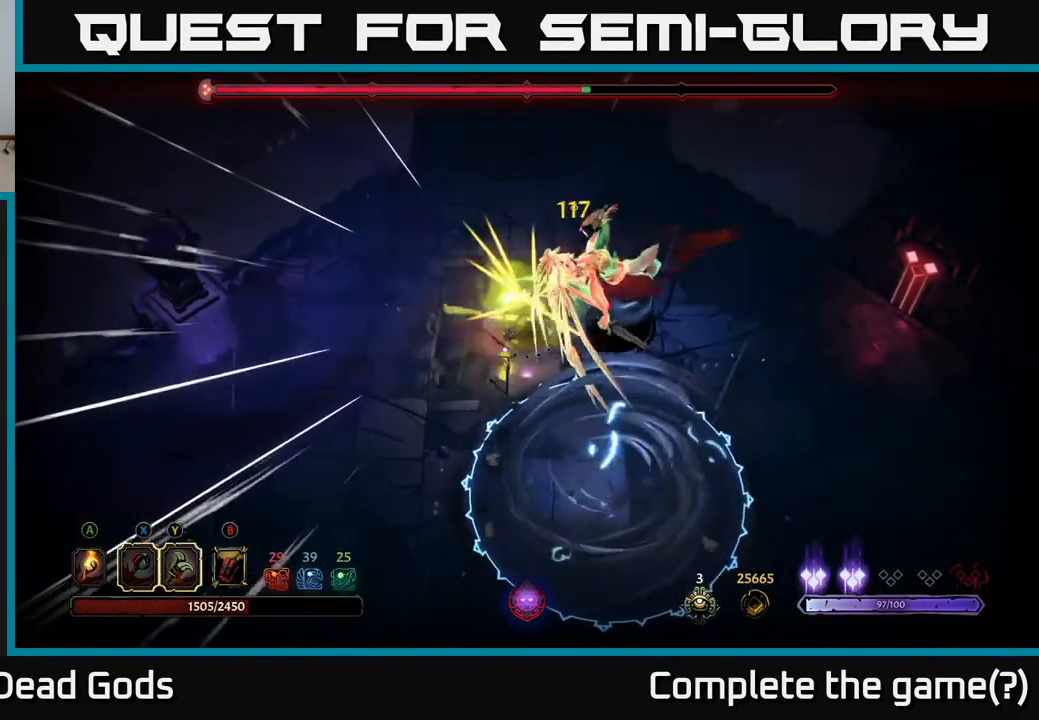
{"buttons": [], "left_stick": "center", "right_stick": "center", "events": [[33, "left_stick", "center"]]}
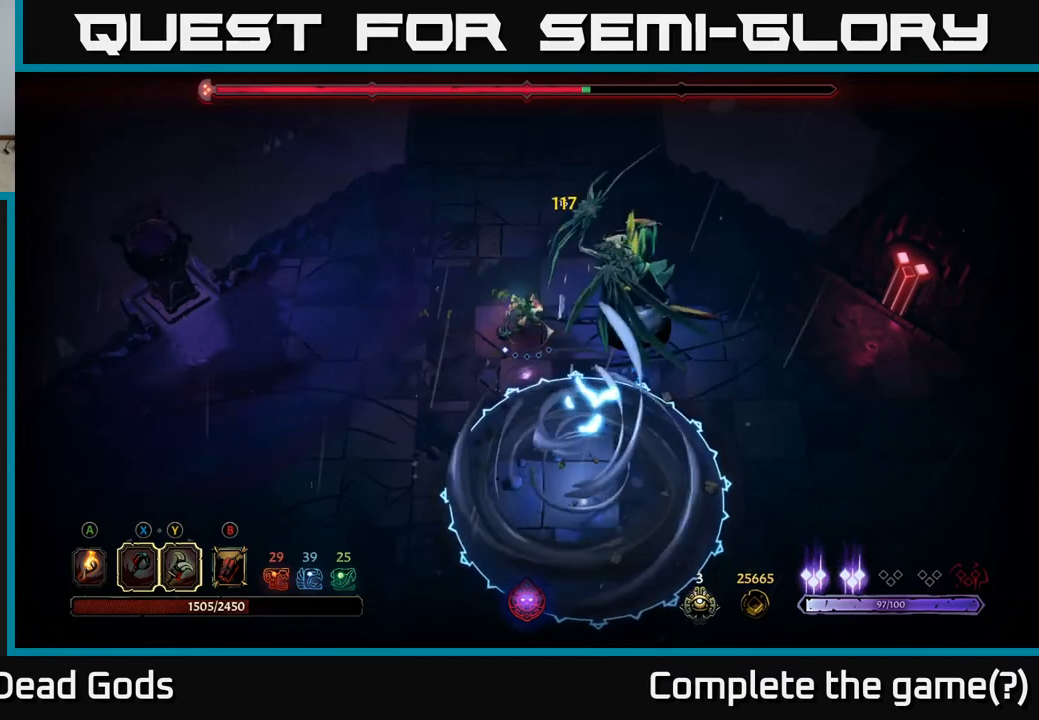
{"buttons": [], "left_stick": "down-left", "right_stick": "center", "events": [[67, "left_stick", "left"], [183, "R2", "down"], [283, "left_stick", "down-left"], [317, "R2", "up"]]}
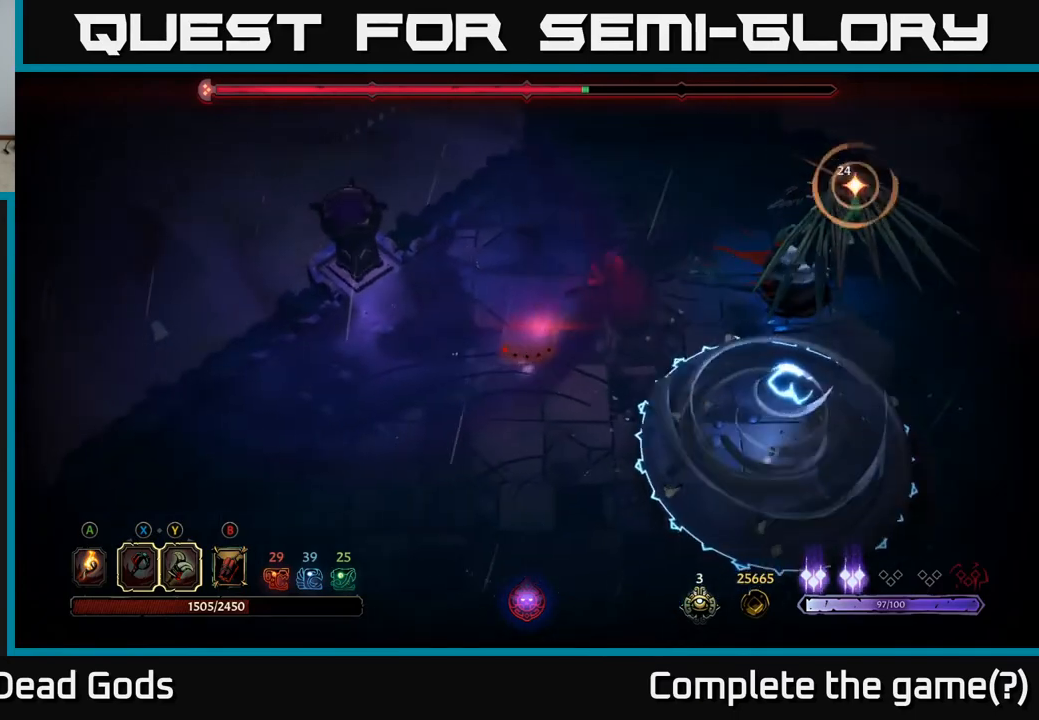
{"buttons": [], "left_stick": "down", "right_stick": "center", "events": [[83, "left_stick", "down"]]}
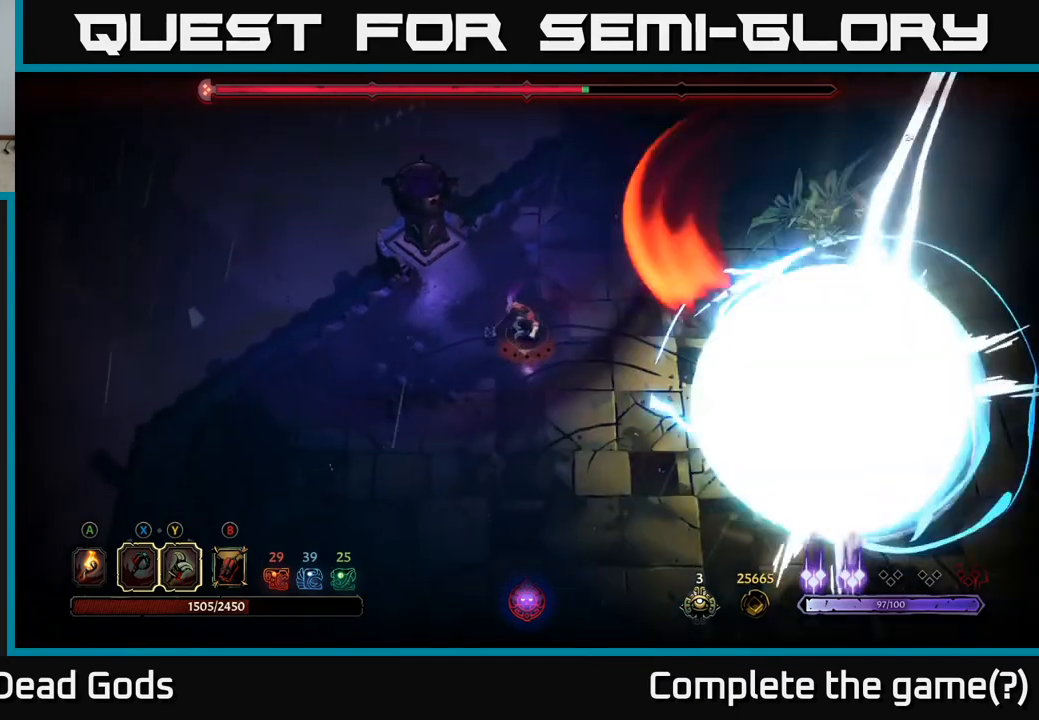
{"buttons": [], "left_stick": "down", "right_stick": "center", "events": [[100, "R2", "down"], [233, "R2", "up"]]}
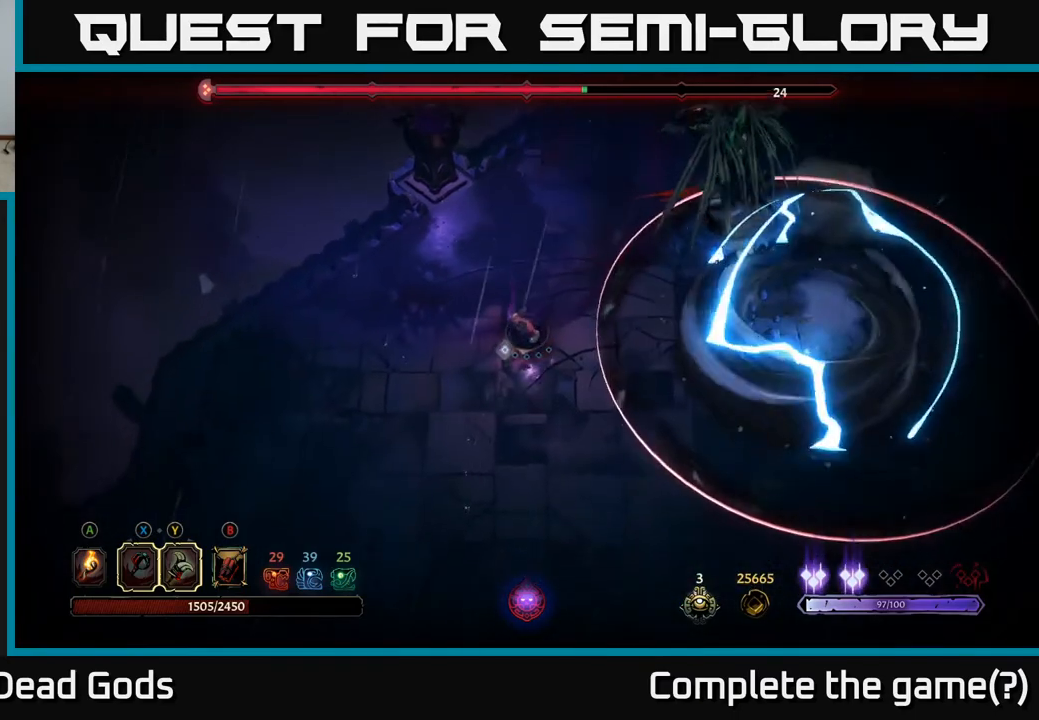
{"buttons": [], "left_stick": "down-left", "right_stick": "center", "events": [[367, "left_stick", "down-left"]]}
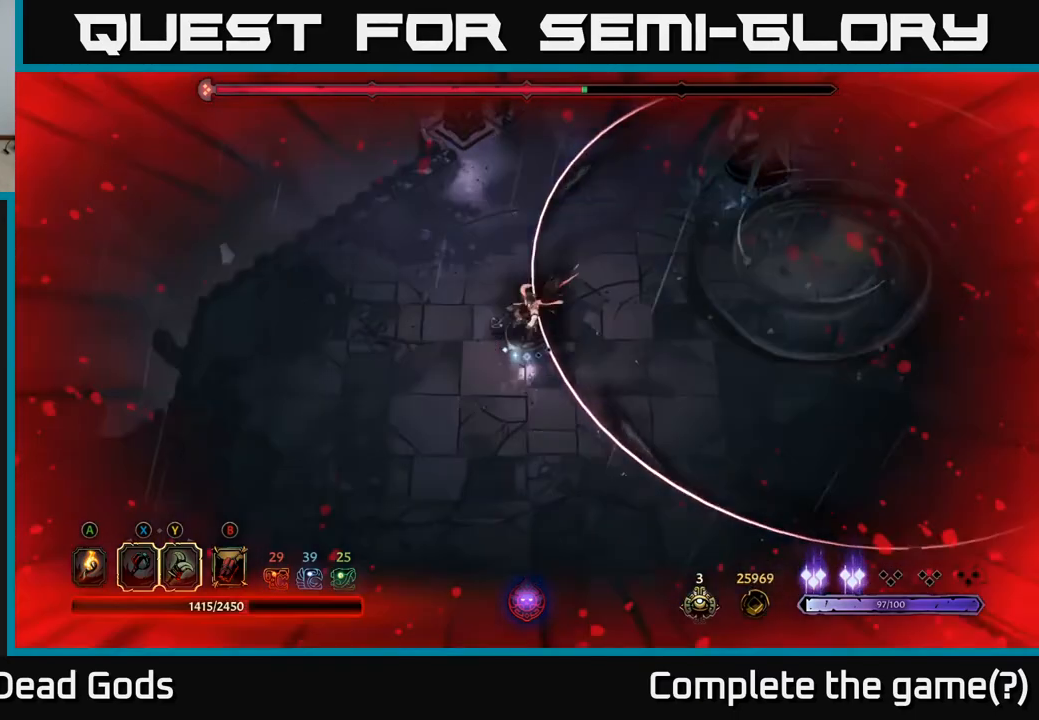
{"buttons": [], "left_stick": "right", "right_stick": "center", "events": [[300, "left_stick", "down-right"], [367, "left_stick", "right"]]}
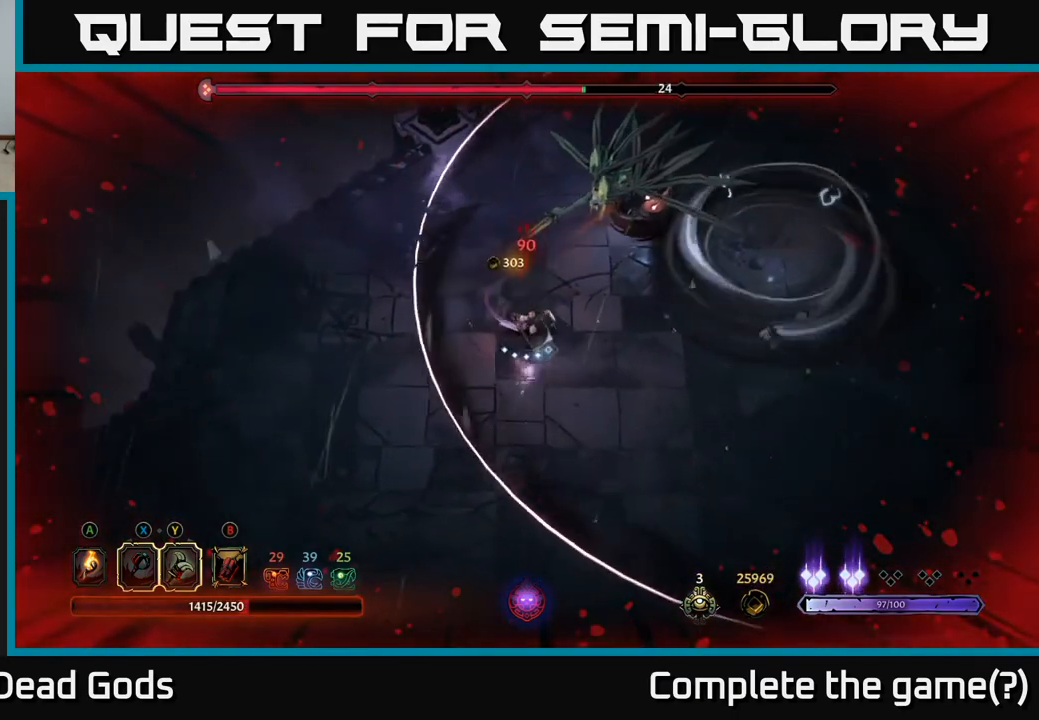
{"buttons": ["Y"], "left_stick": "right", "right_stick": "center", "events": [[17, "left_stick", "down-right"], [400, "Y", "down"], [450, "left_stick", "right"]]}
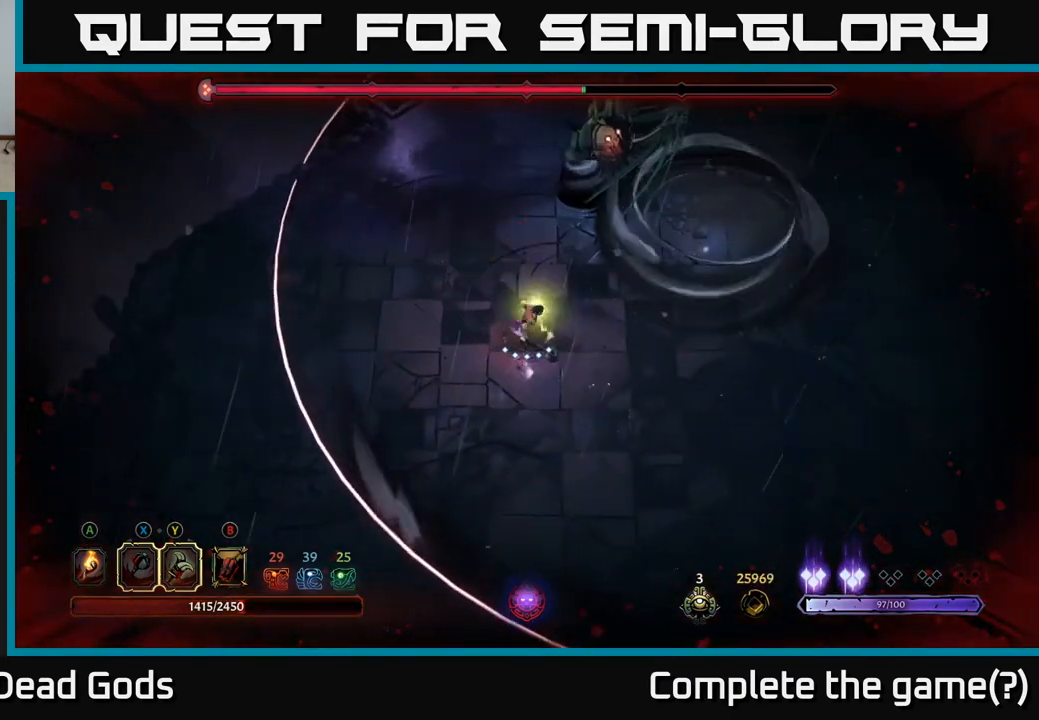
{"buttons": [], "left_stick": "up", "right_stick": "center", "events": [[17, "left_stick", "up-right"], [150, "left_stick", "up"], [317, "Y", "up"]]}
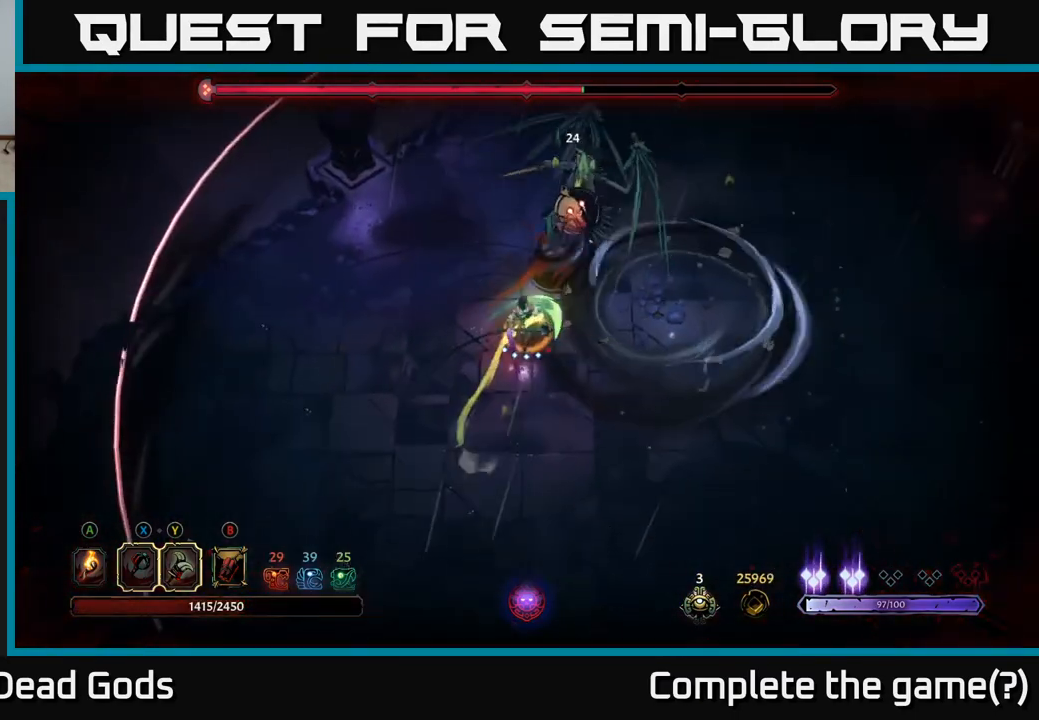
{"buttons": [], "left_stick": "center", "right_stick": "center", "events": [[467, "left_stick", "center"]]}
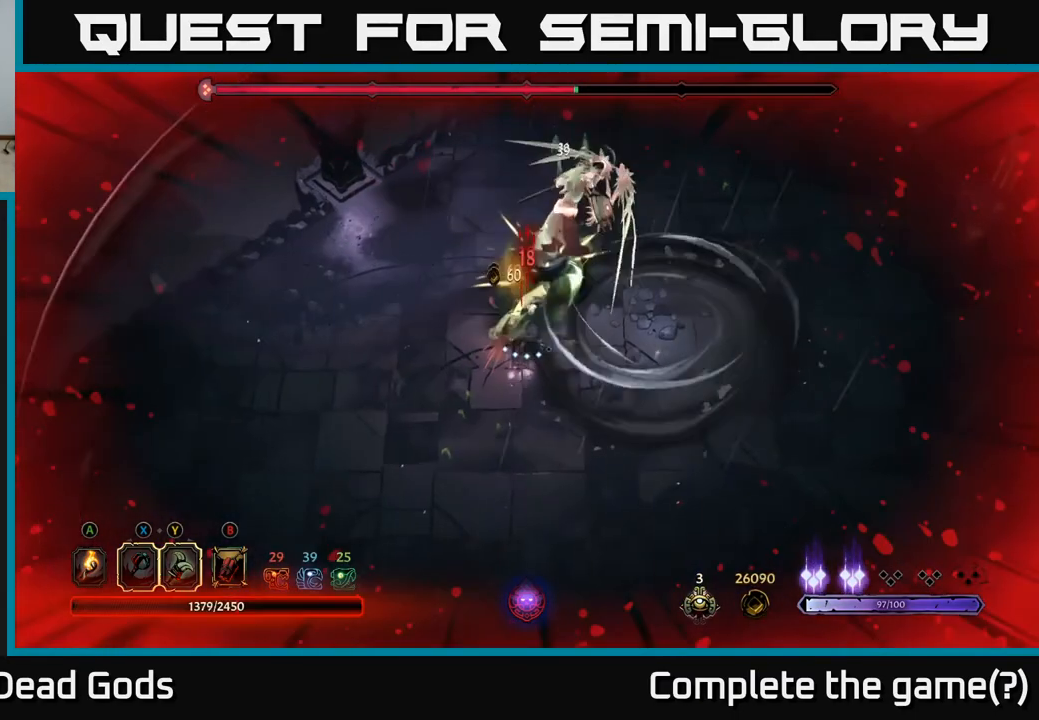
{"buttons": [], "left_stick": "up", "right_stick": "center", "events": [[200, "left_stick", "up"], [283, "X", "down"], [383, "X", "up"]]}
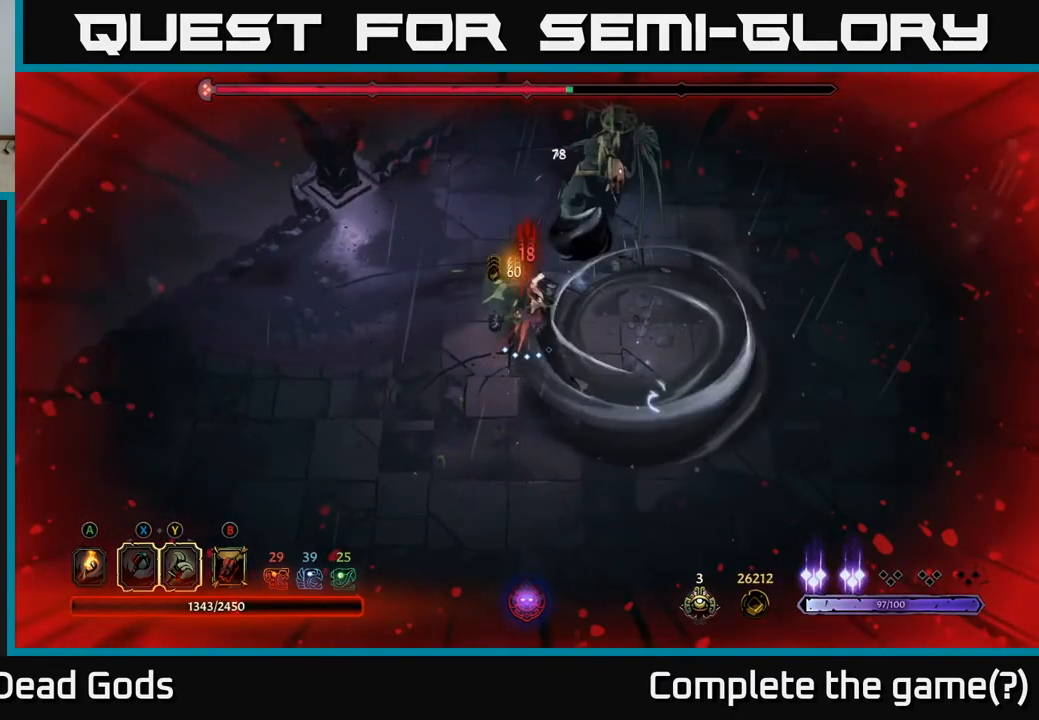
{"buttons": [], "left_stick": "left", "right_stick": "center", "events": [[217, "left_stick", "up-left"], [250, "R2", "down"], [367, "R2", "up"], [417, "left_stick", "left"]]}
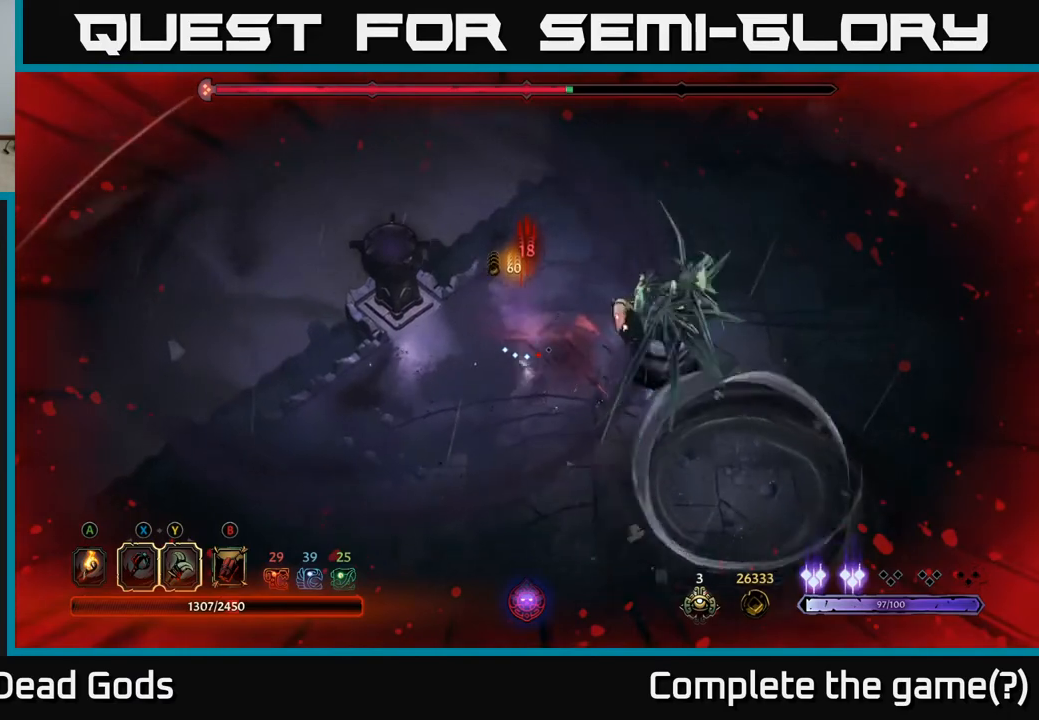
{"buttons": [], "left_stick": "up-right", "right_stick": "center", "events": [[183, "left_stick", "down-left"], [317, "left_stick", "right"], [417, "left_stick", "up-right"]]}
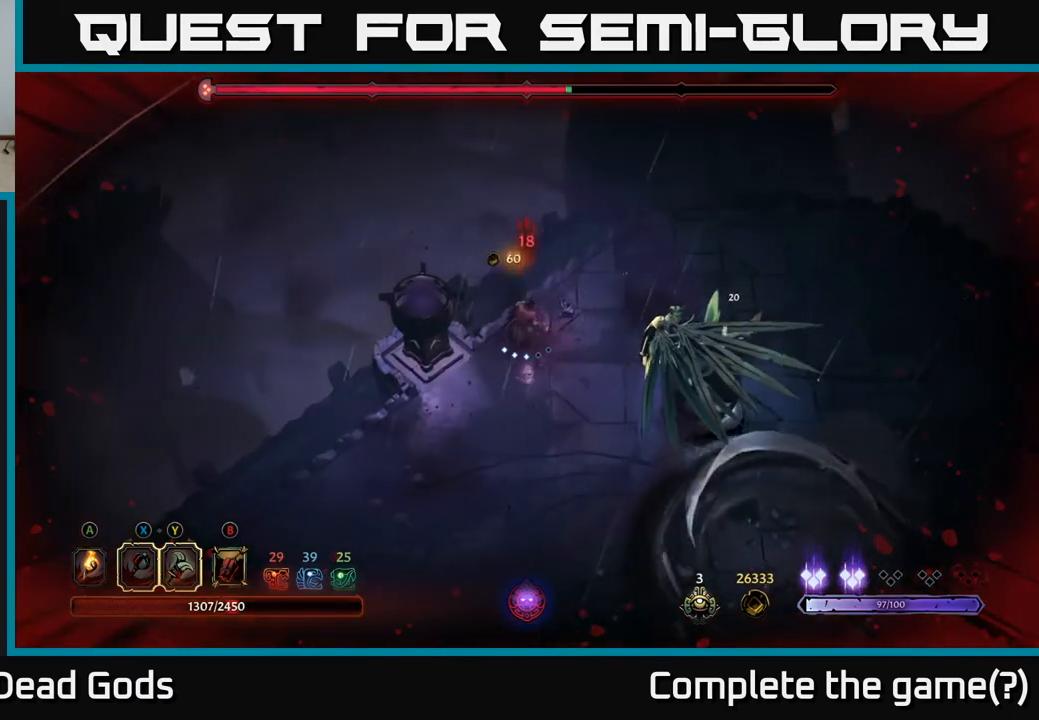
{"buttons": [], "left_stick": "up-right", "right_stick": "center", "events": []}
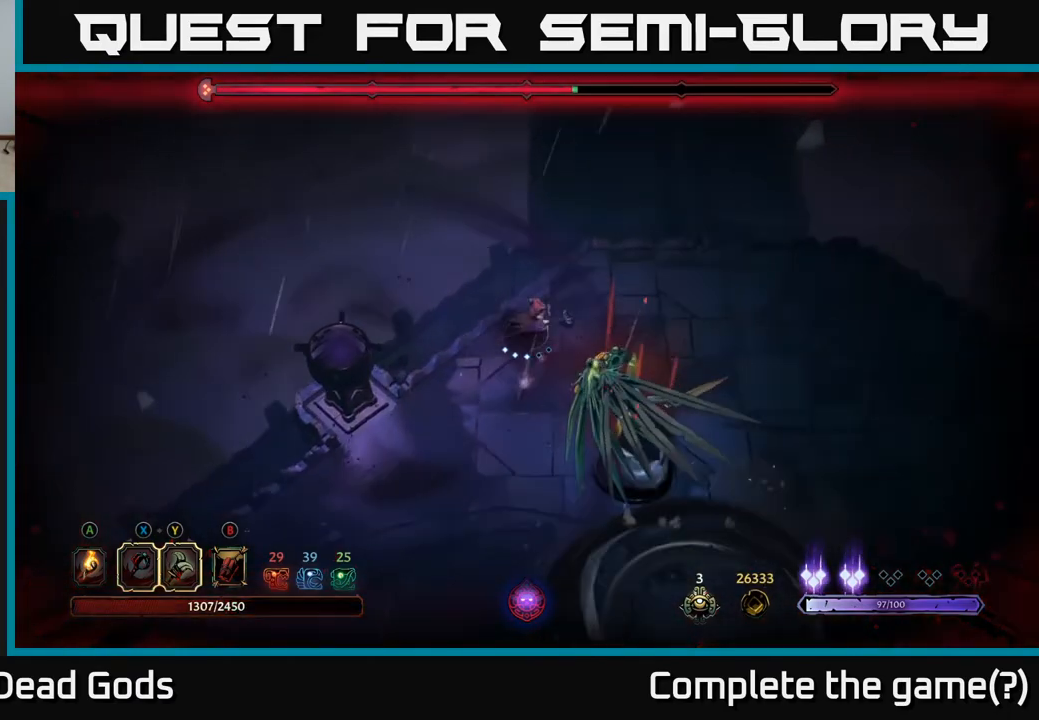
{"buttons": [], "left_stick": "down", "right_stick": "center", "events": [[67, "left_stick", "right"], [400, "left_stick", "down"], [417, "X", "down"], [483, "X", "up"]]}
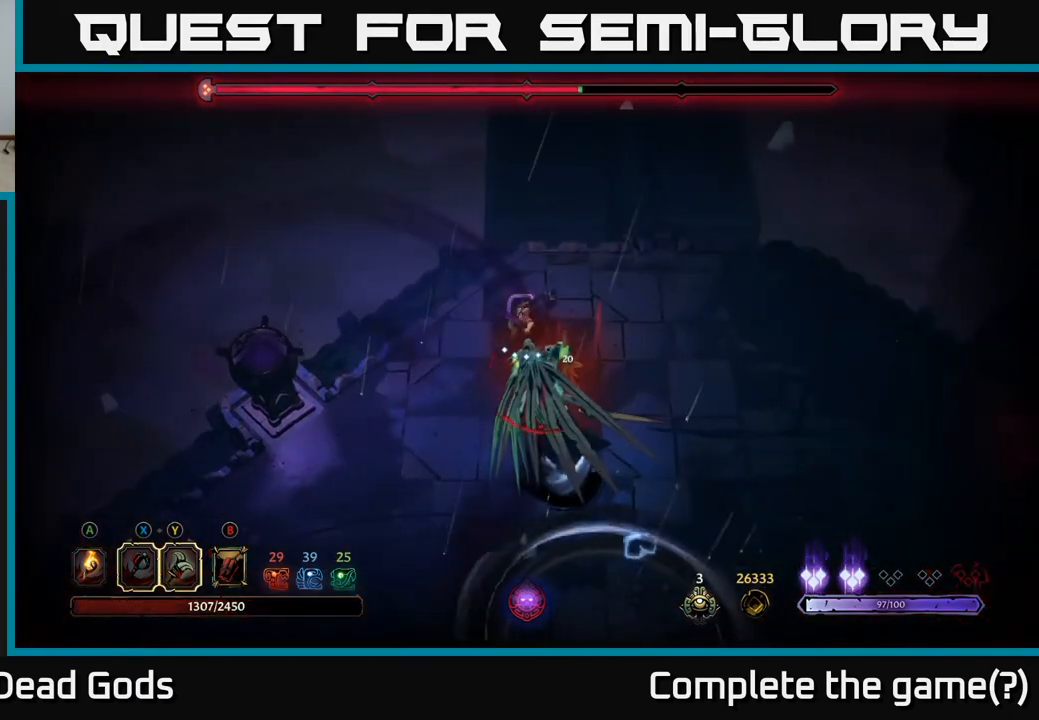
{"buttons": [], "left_stick": "center", "right_stick": "center", "events": [[367, "left_stick", "center"]]}
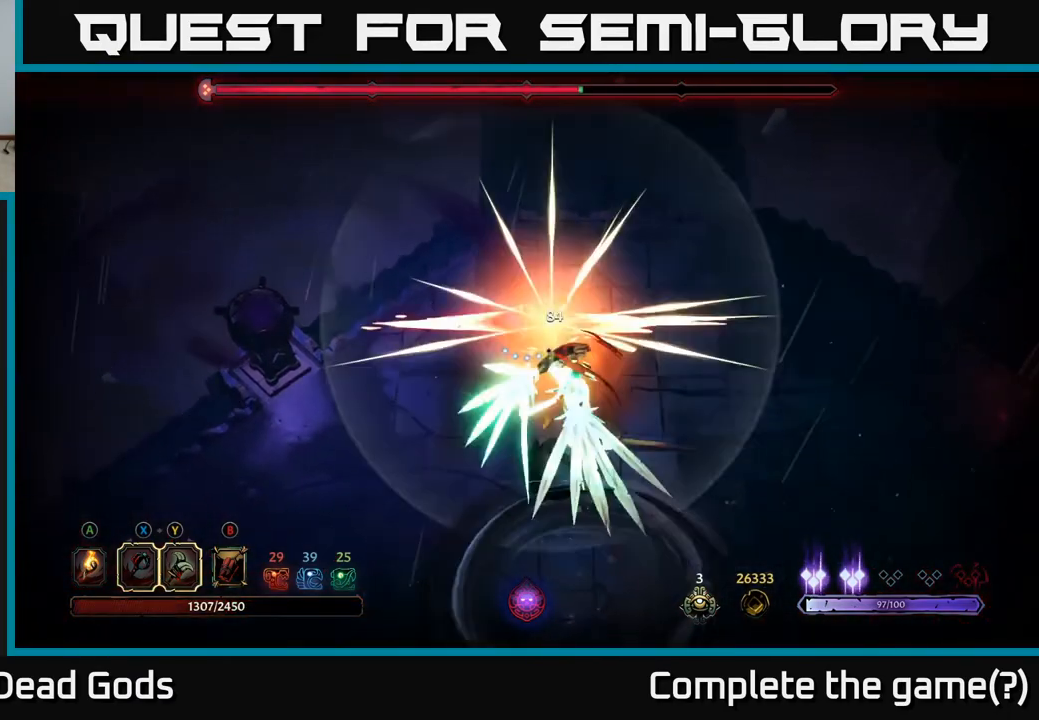
{"buttons": [], "left_stick": "right", "right_stick": "center", "events": [[83, "left_stick", "right"], [183, "R2", "down"], [367, "R2", "up"]]}
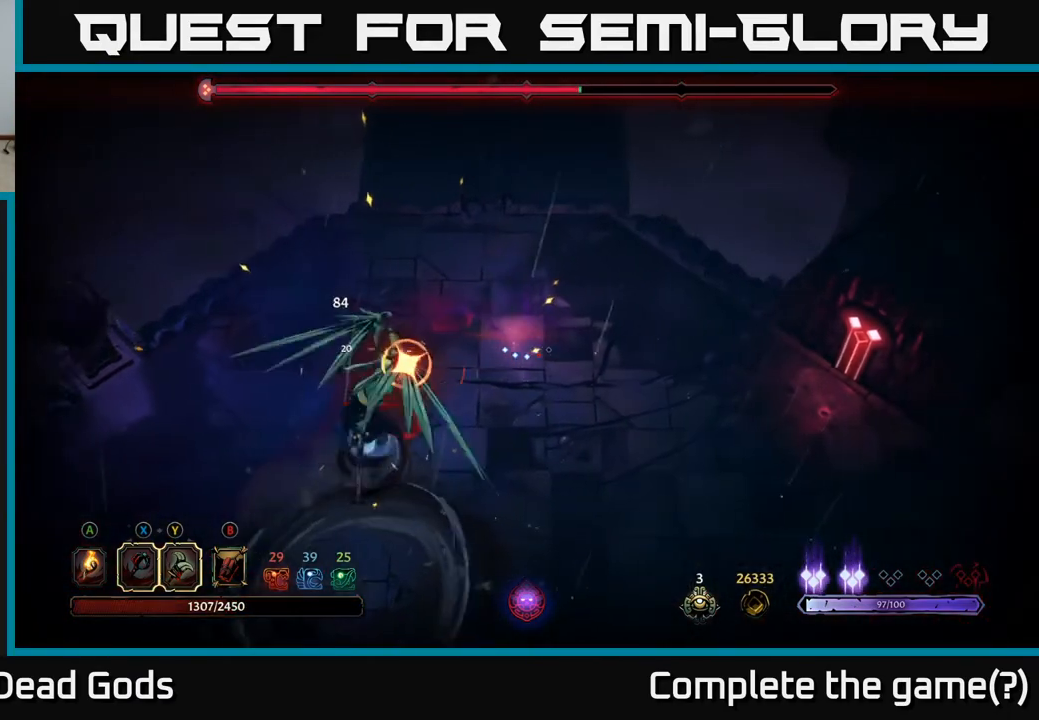
{"buttons": [], "left_stick": "down", "right_stick": "center", "events": [[250, "left_stick", "down"]]}
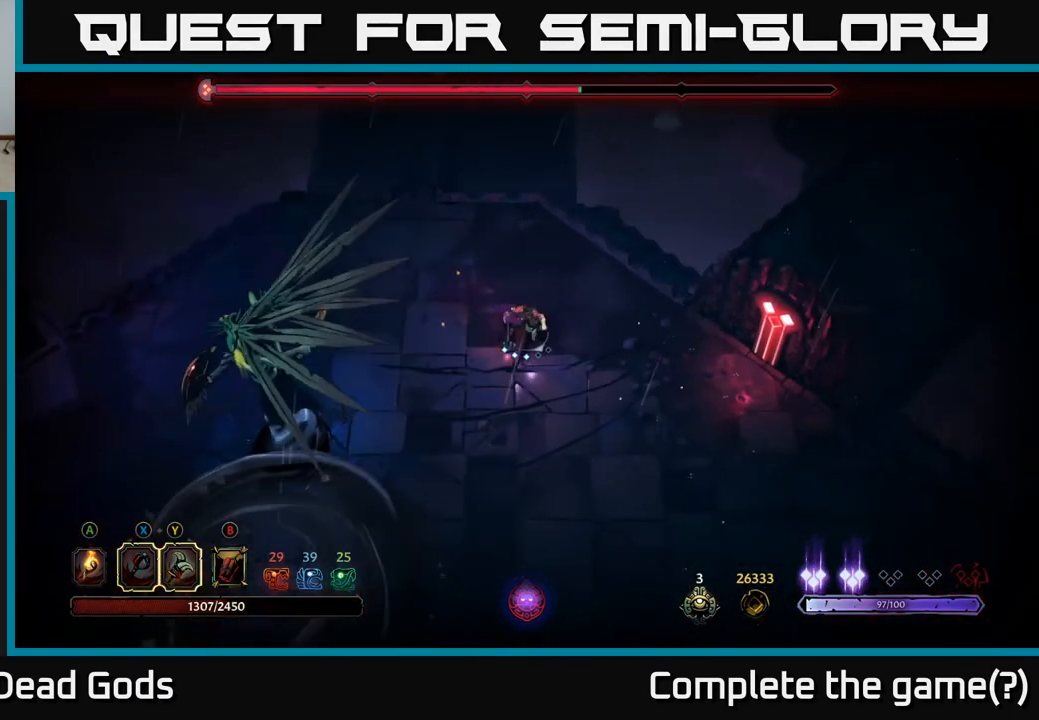
{"buttons": [], "left_stick": "left", "right_stick": "center", "events": [[17, "left_stick", "down-right"], [250, "left_stick", "down-left"], [317, "left_stick", "left"]]}
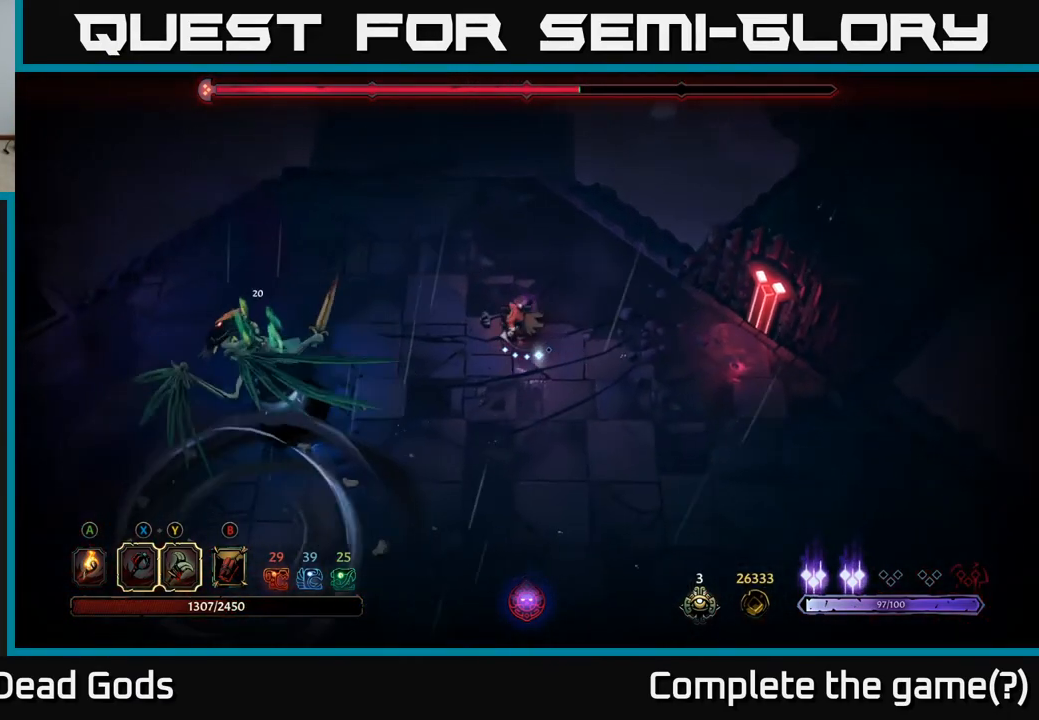
{"buttons": [], "left_stick": "left", "right_stick": "center", "events": [[117, "Y", "down"], [450, "Y", "up"]]}
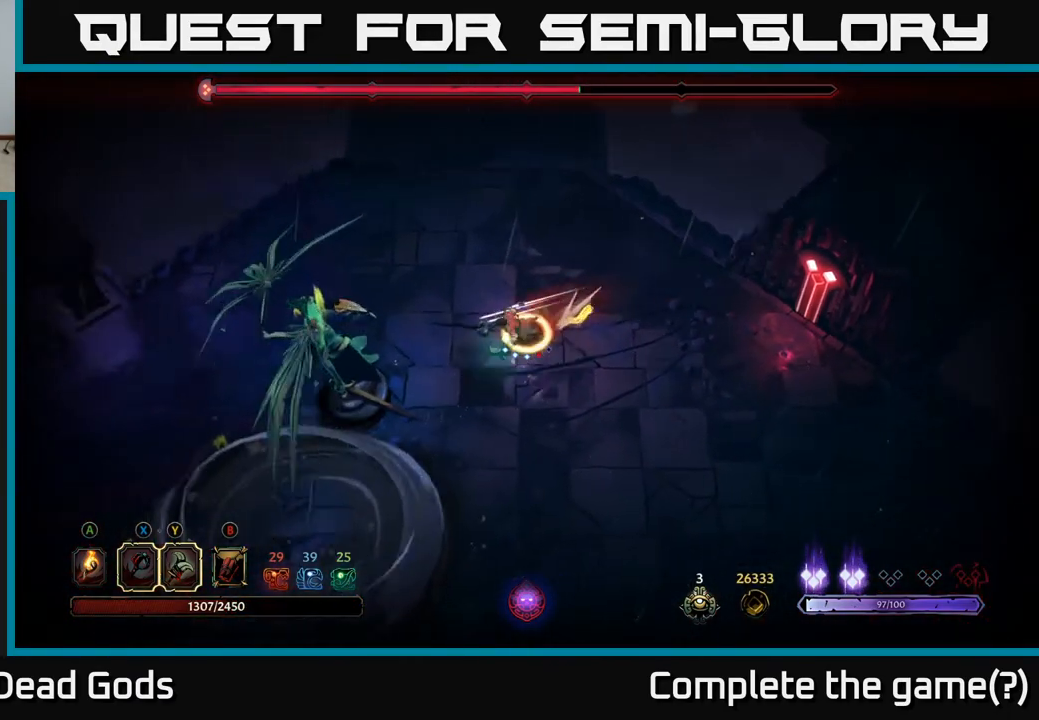
{"buttons": [], "left_stick": "center", "right_stick": "center", "events": [[317, "left_stick", "center"]]}
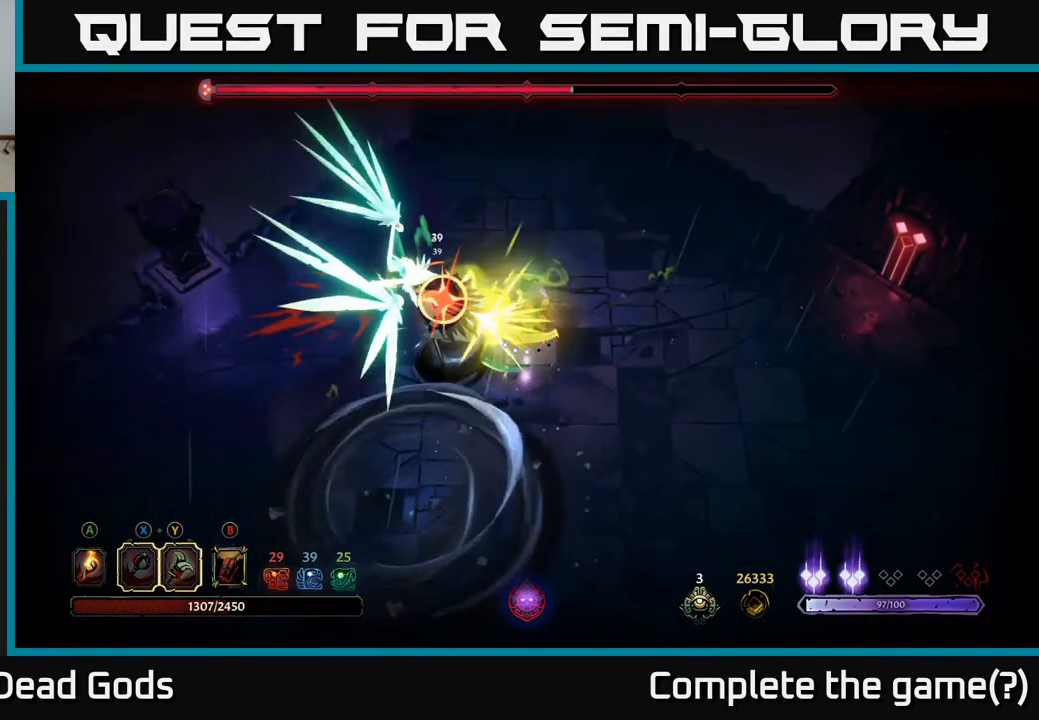
{"buttons": [], "left_stick": "left", "right_stick": "center", "events": [[233, "left_stick", "up"], [250, "R2", "down"], [333, "left_stick", "up-left"], [383, "R2", "up"], [483, "left_stick", "left"]]}
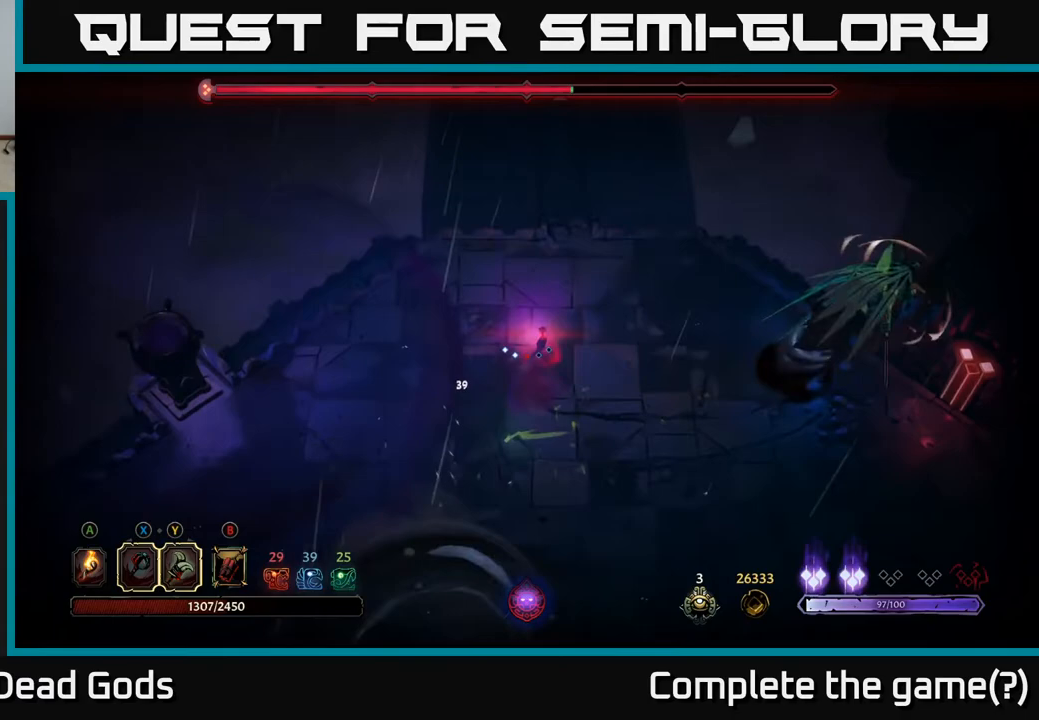
{"buttons": [], "left_stick": "down-right", "right_stick": "center", "events": [[100, "left_stick", "center"], [183, "left_stick", "right"], [300, "left_stick", "down-right"]]}